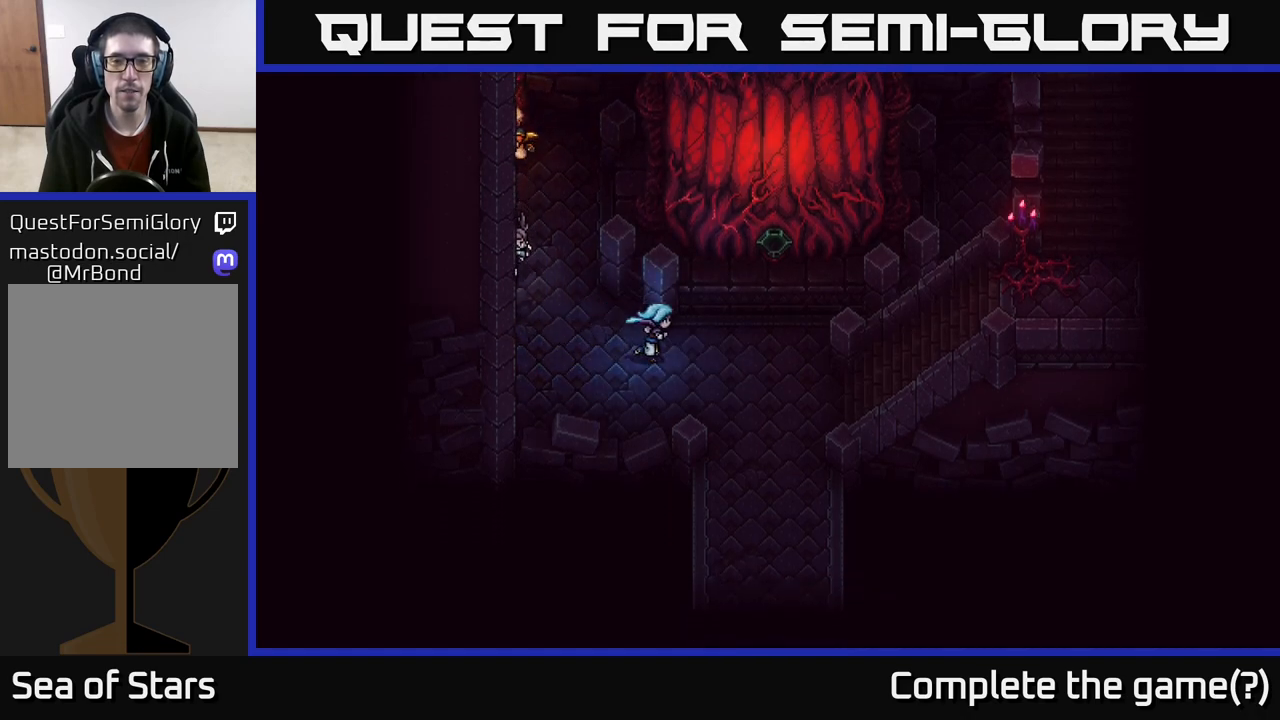
Gameplay with a controller (Xbox layout); each line is a JSON object with the inputs held at the frame after it. "events" lists button and stick changes between this image and that frame as [ms after this image, input, new state], when the widget could be followed in between.
{"buttons": [], "left_stick": "up-right", "right_stick": "center", "events": [[233, "left_stick", "up-right"]]}
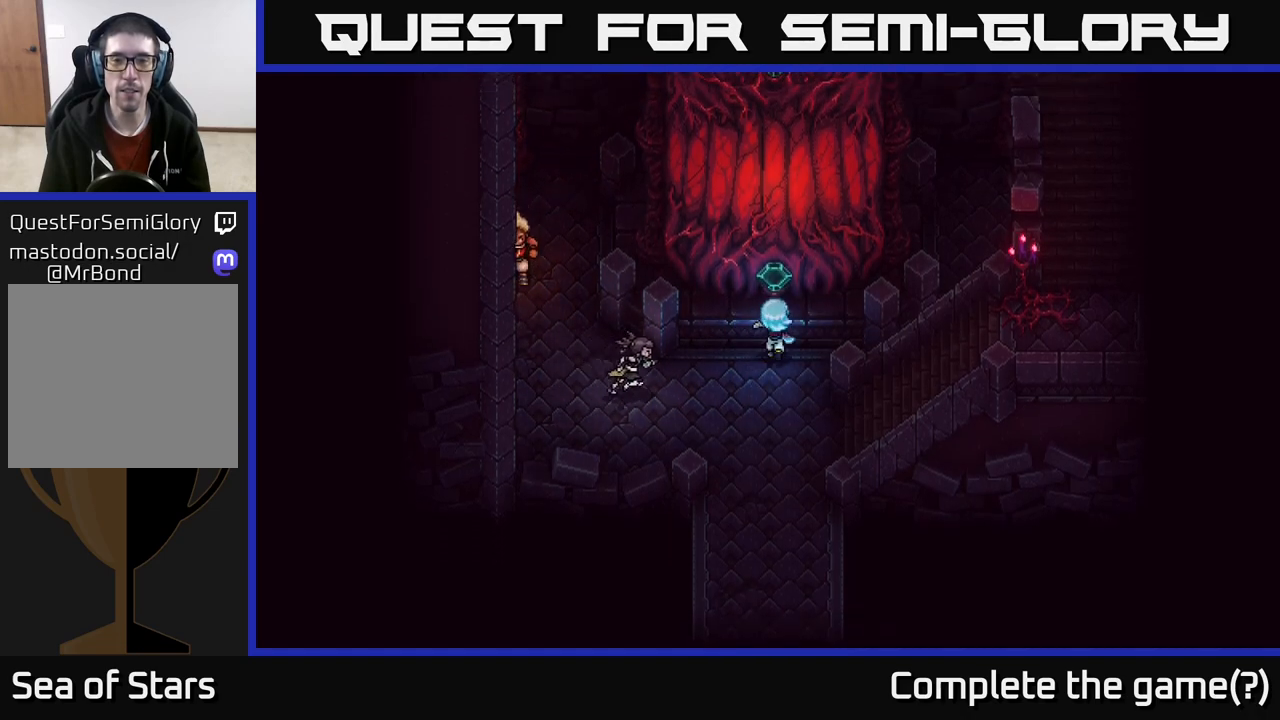
{"buttons": [], "left_stick": "down-right", "right_stick": "center", "events": [[17, "A", "down"], [67, "left_stick", "up"], [183, "left_stick", "center"], [200, "A", "up"], [233, "left_stick", "down"], [483, "left_stick", "down-right"]]}
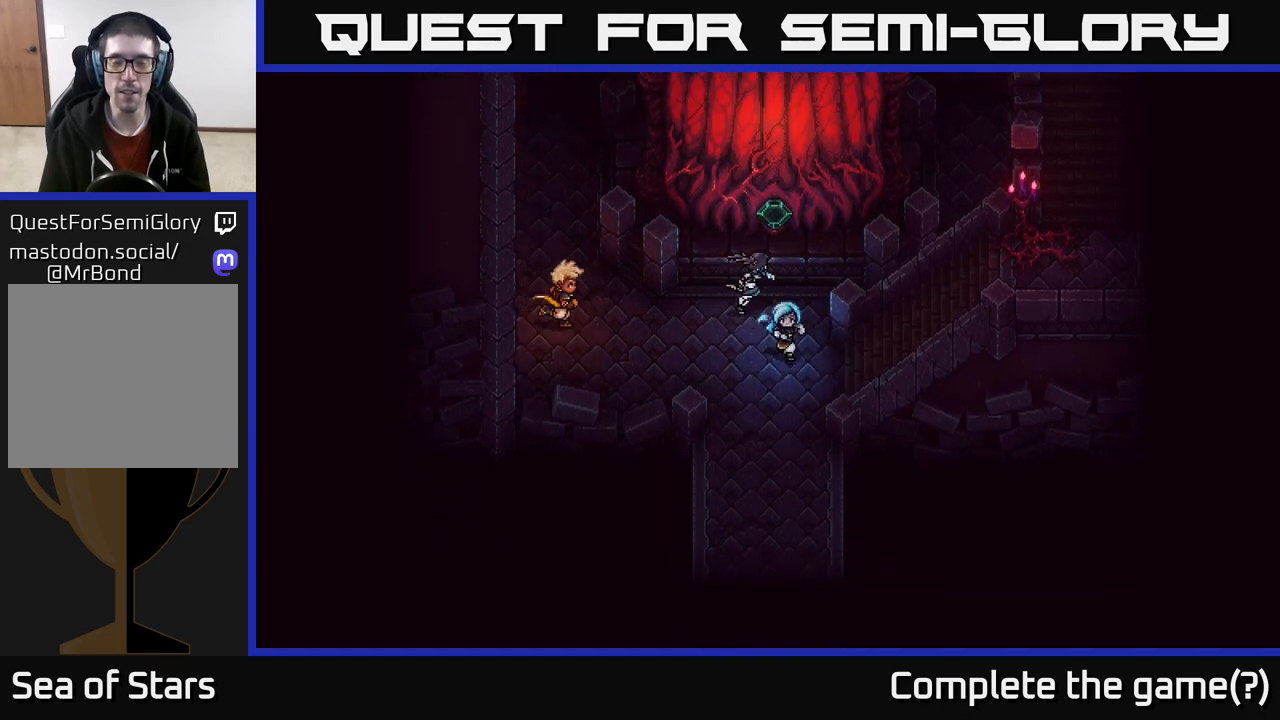
{"buttons": [], "left_stick": "right", "right_stick": "center", "events": [[200, "left_stick", "right"]]}
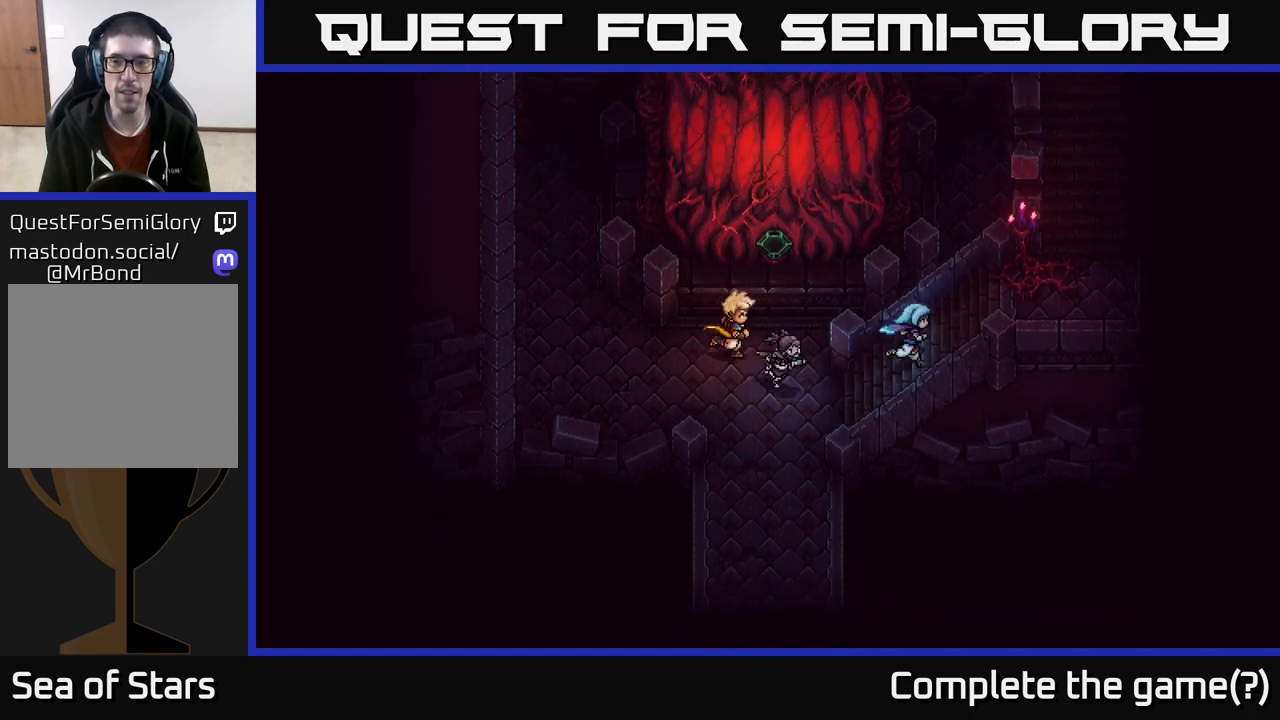
{"buttons": [], "left_stick": "right", "right_stick": "center", "events": []}
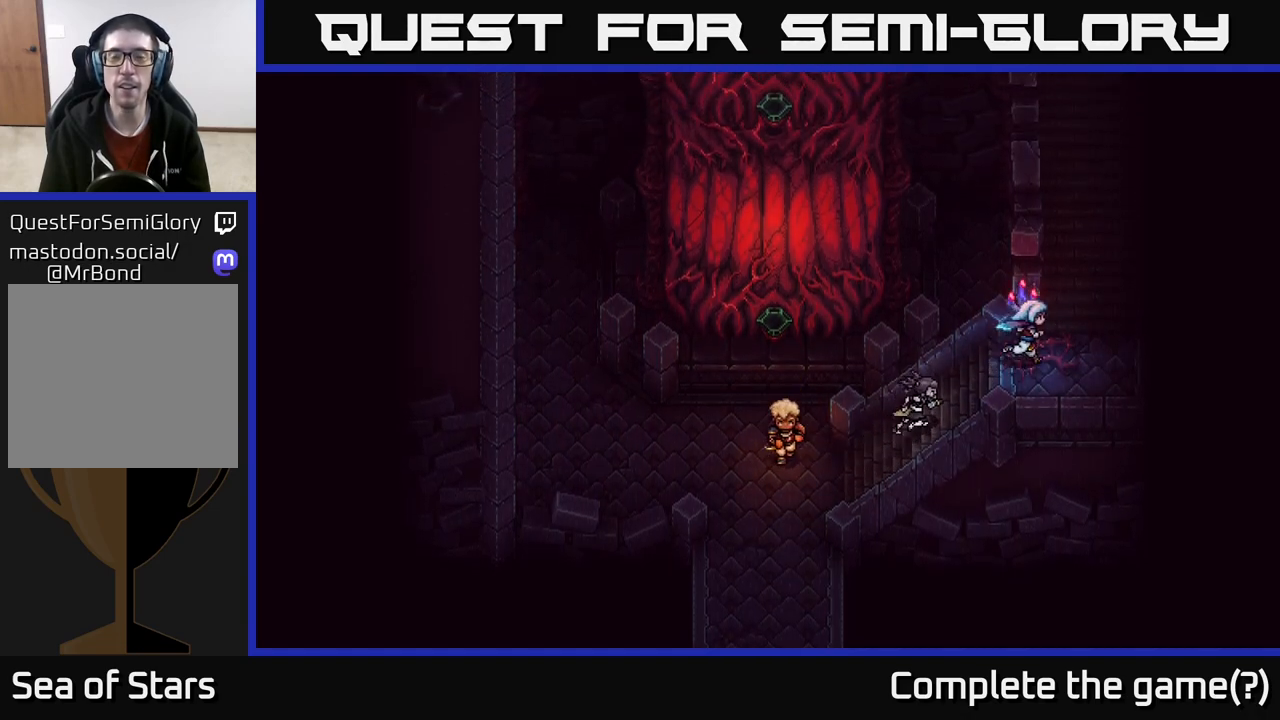
{"buttons": [], "left_stick": "up", "right_stick": "center", "events": [[167, "left_stick", "up-right"], [317, "left_stick", "up"]]}
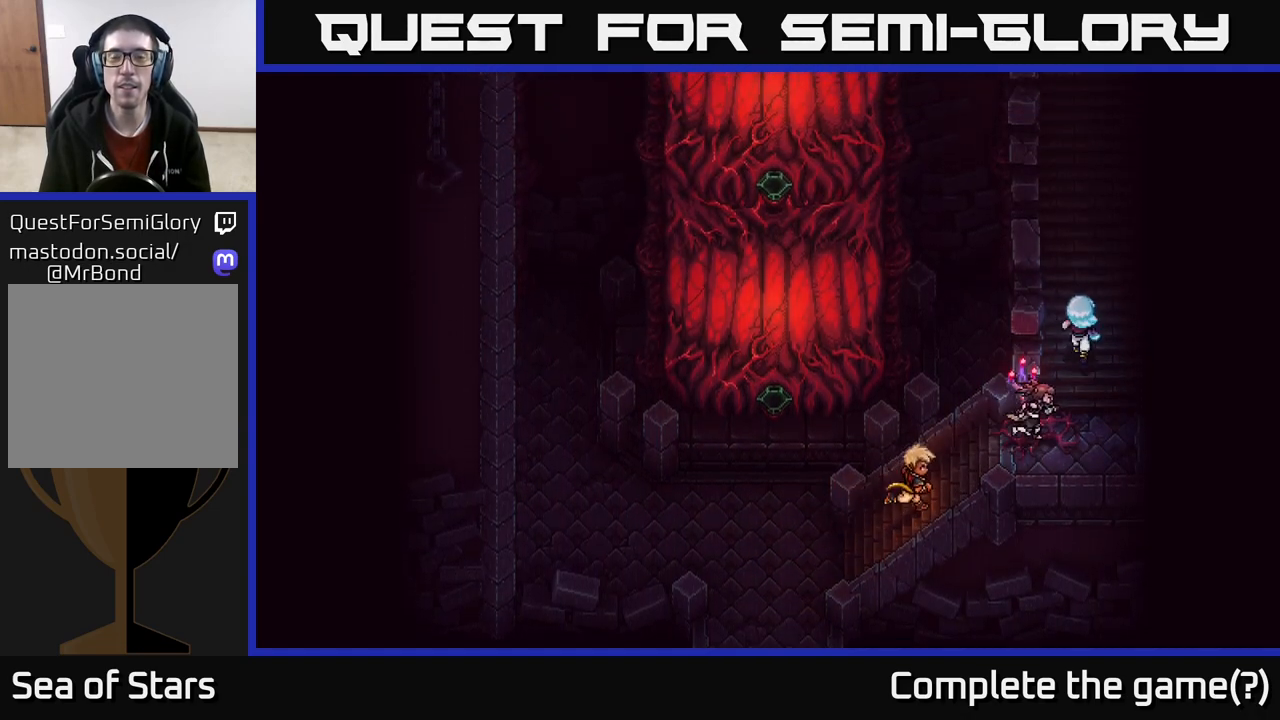
{"buttons": [], "left_stick": "up", "right_stick": "center", "events": []}
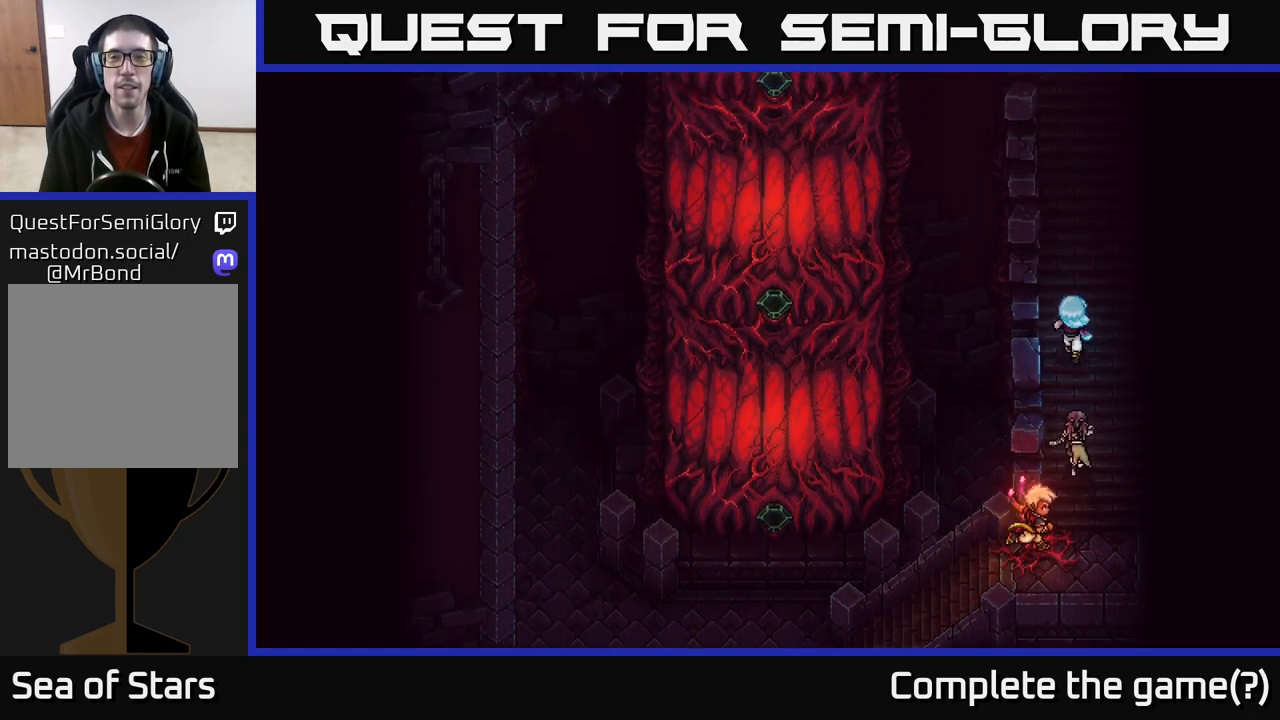
{"buttons": [], "left_stick": "up", "right_stick": "center", "events": []}
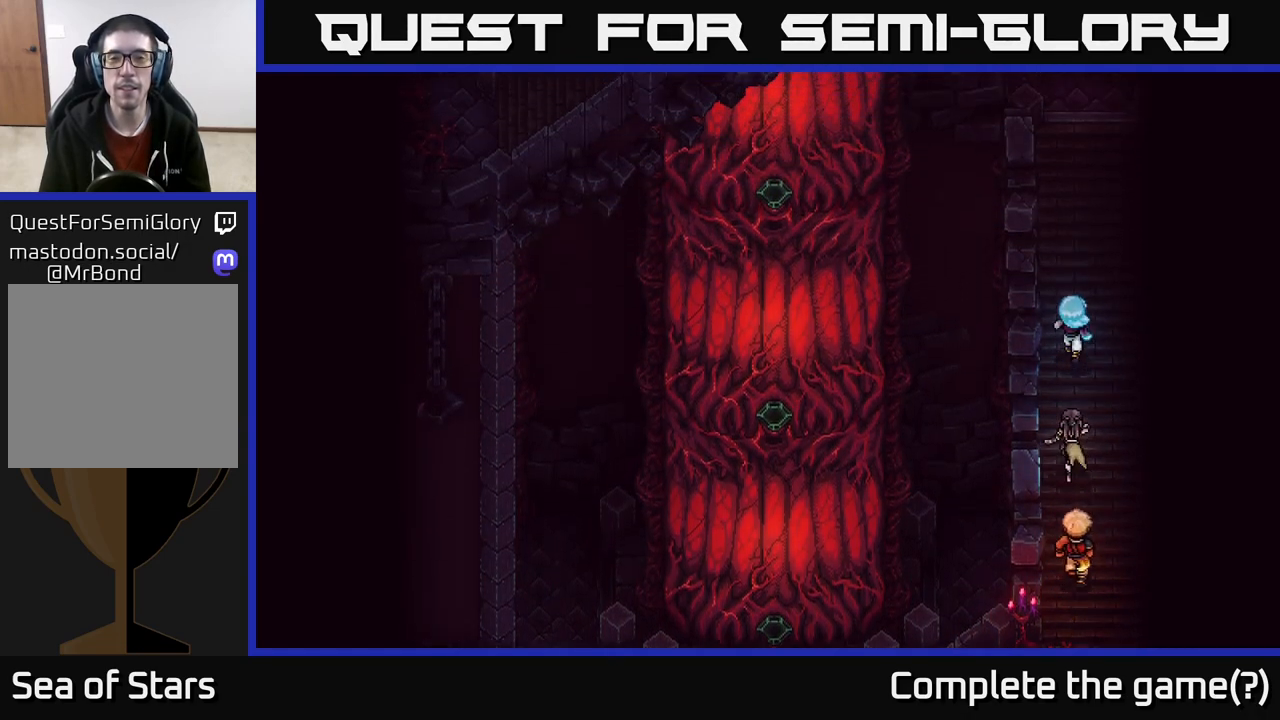
{"buttons": [], "left_stick": "up", "right_stick": "center", "events": []}
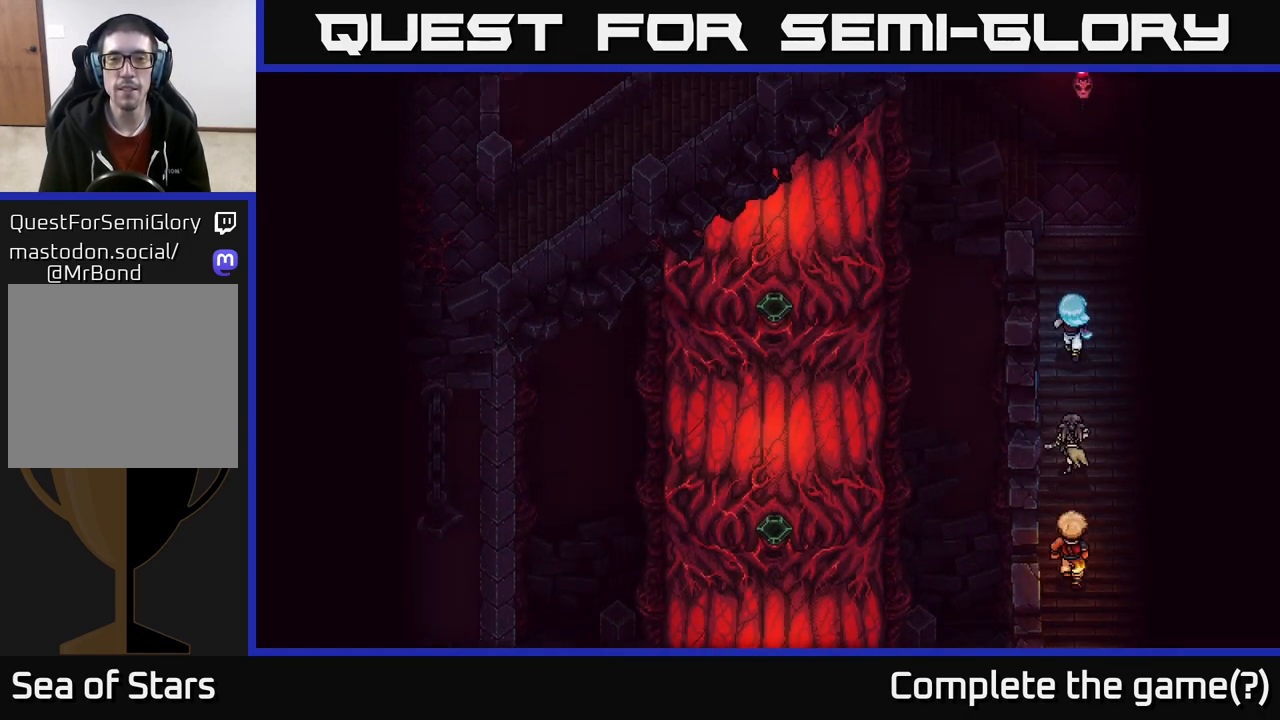
{"buttons": [], "left_stick": "up", "right_stick": "center", "events": []}
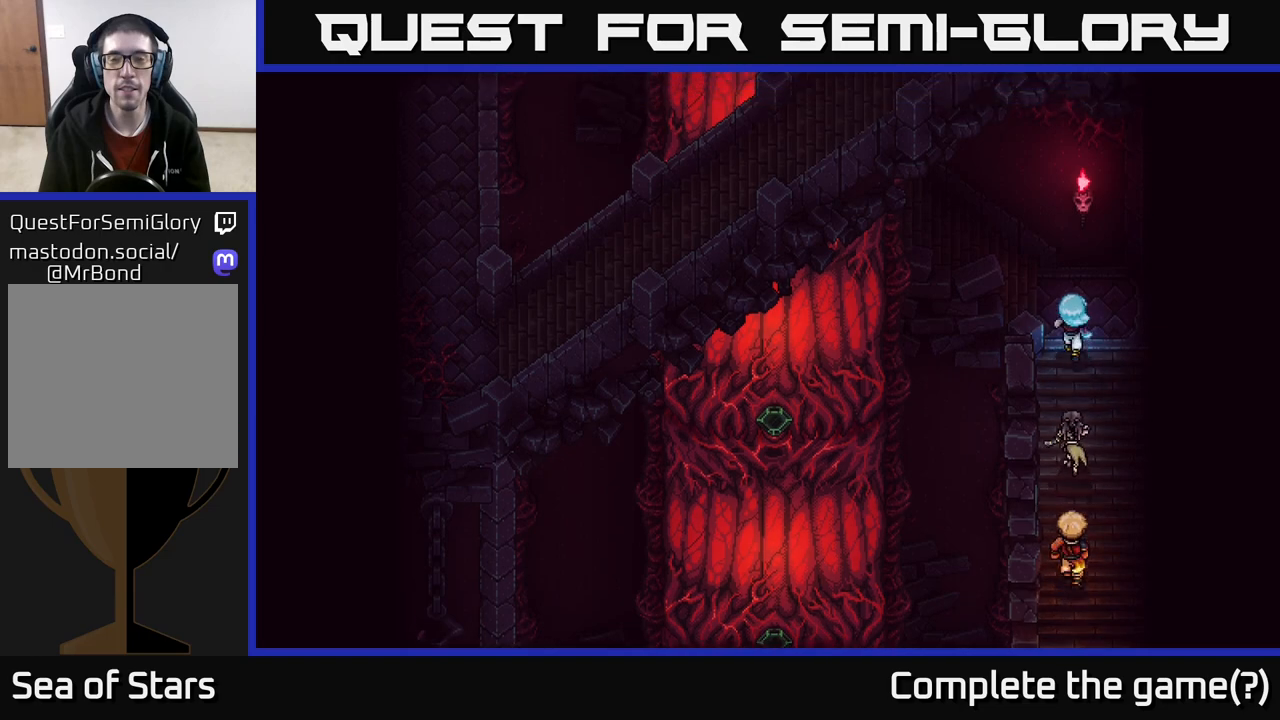
{"buttons": [], "left_stick": "left", "right_stick": "center", "events": [[217, "left_stick", "up-left"], [433, "left_stick", "left"]]}
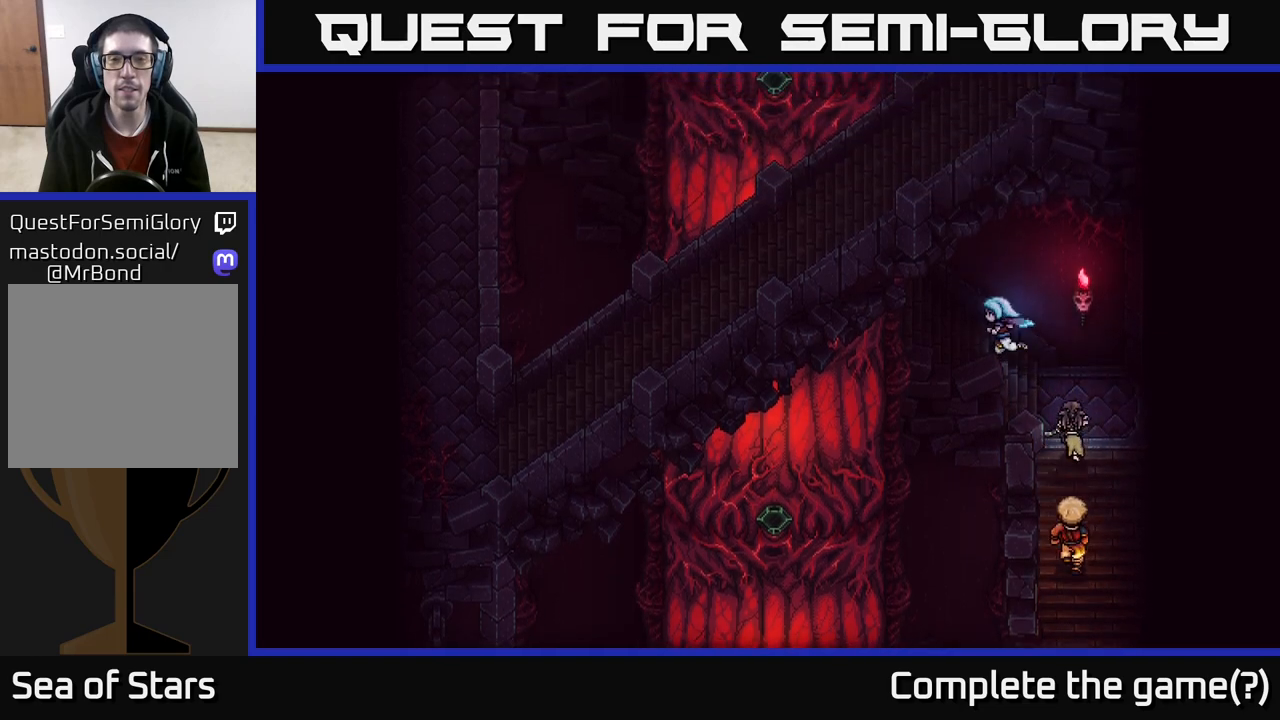
{"buttons": [], "left_stick": "left", "right_stick": "center", "events": []}
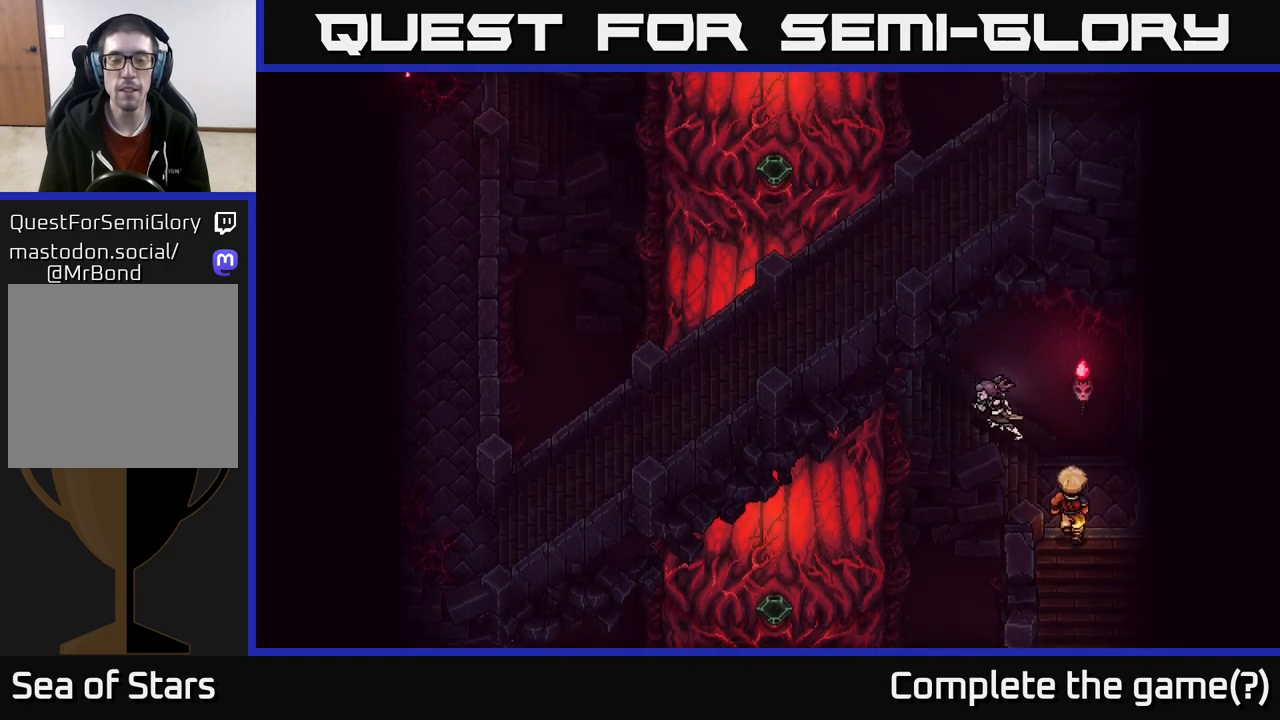
{"buttons": [], "left_stick": "left", "right_stick": "center", "events": []}
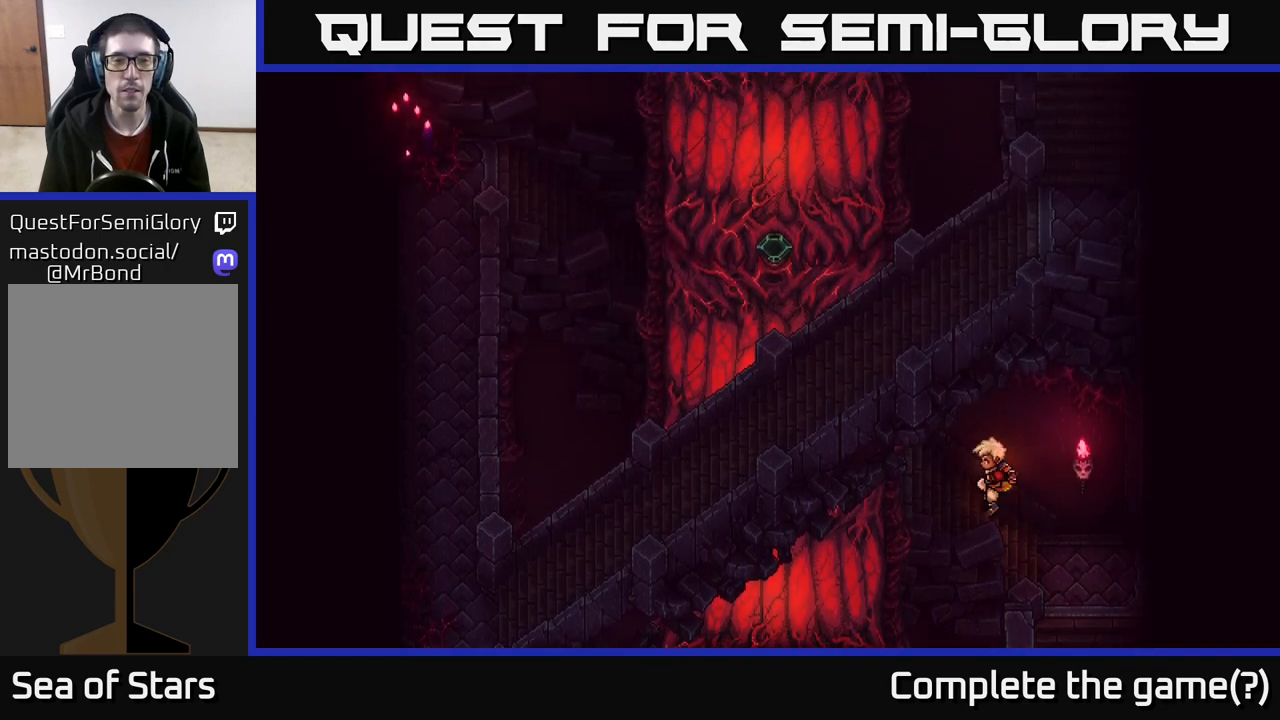
{"buttons": [], "left_stick": "left", "right_stick": "center", "events": []}
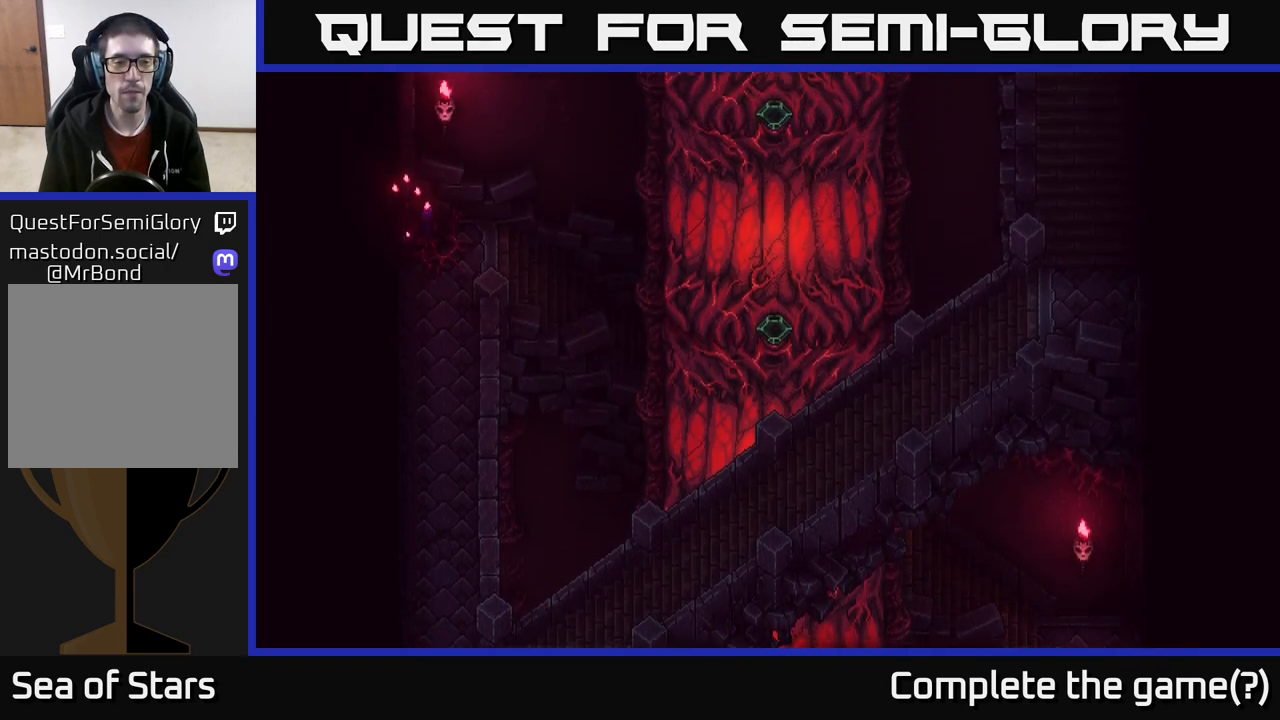
{"buttons": [], "left_stick": "left", "right_stick": "center", "events": []}
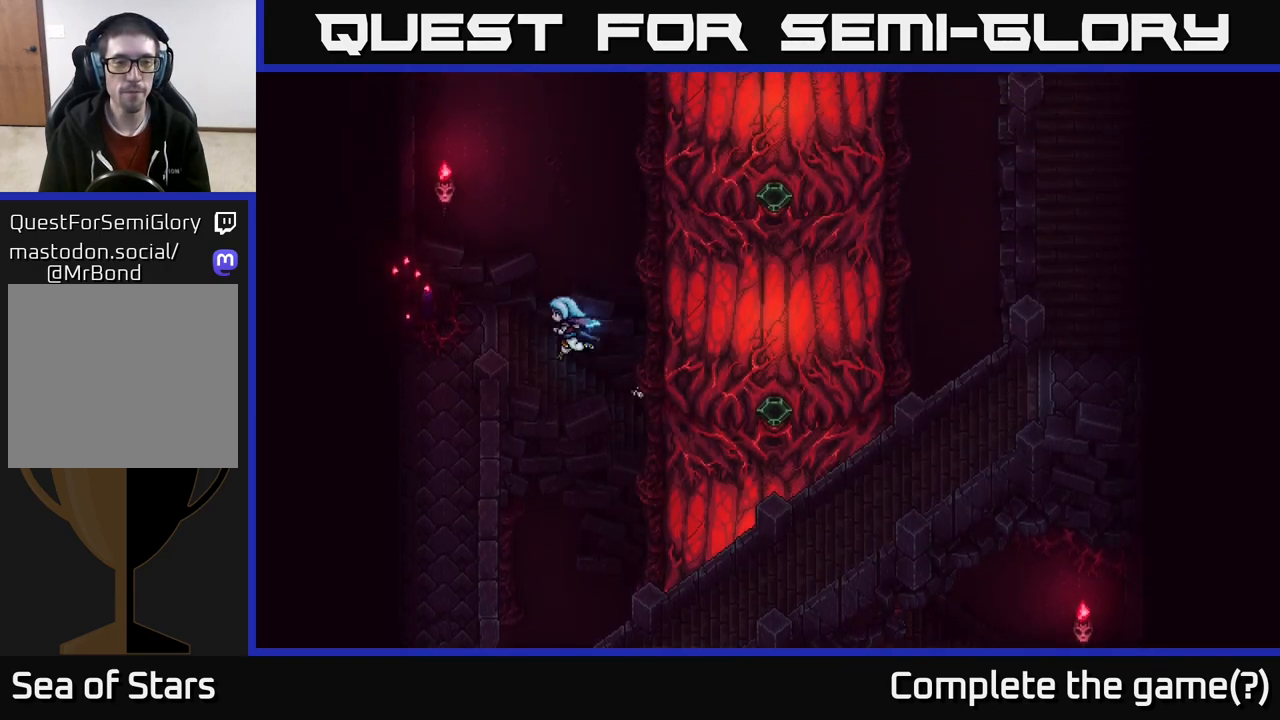
{"buttons": [], "left_stick": "down-left", "right_stick": "center", "events": [[150, "left_stick", "down-left"]]}
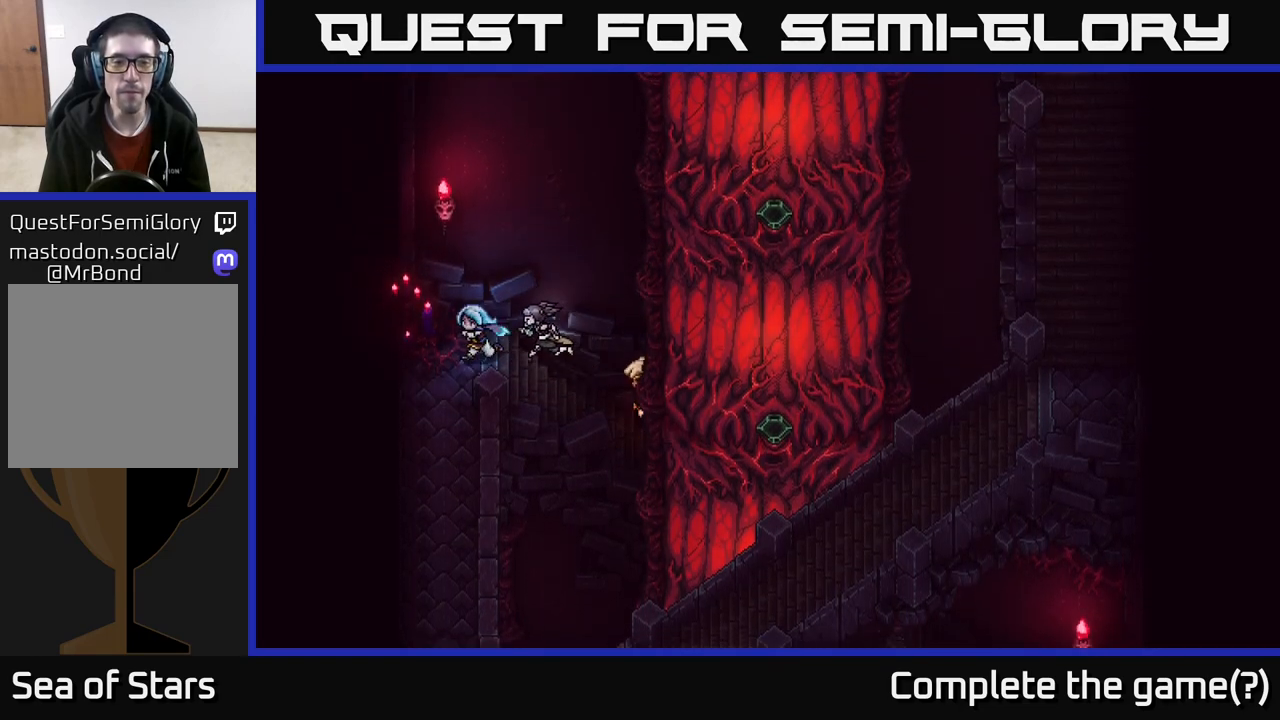
{"buttons": [], "left_stick": "down", "right_stick": "center", "events": [[233, "left_stick", "down"]]}
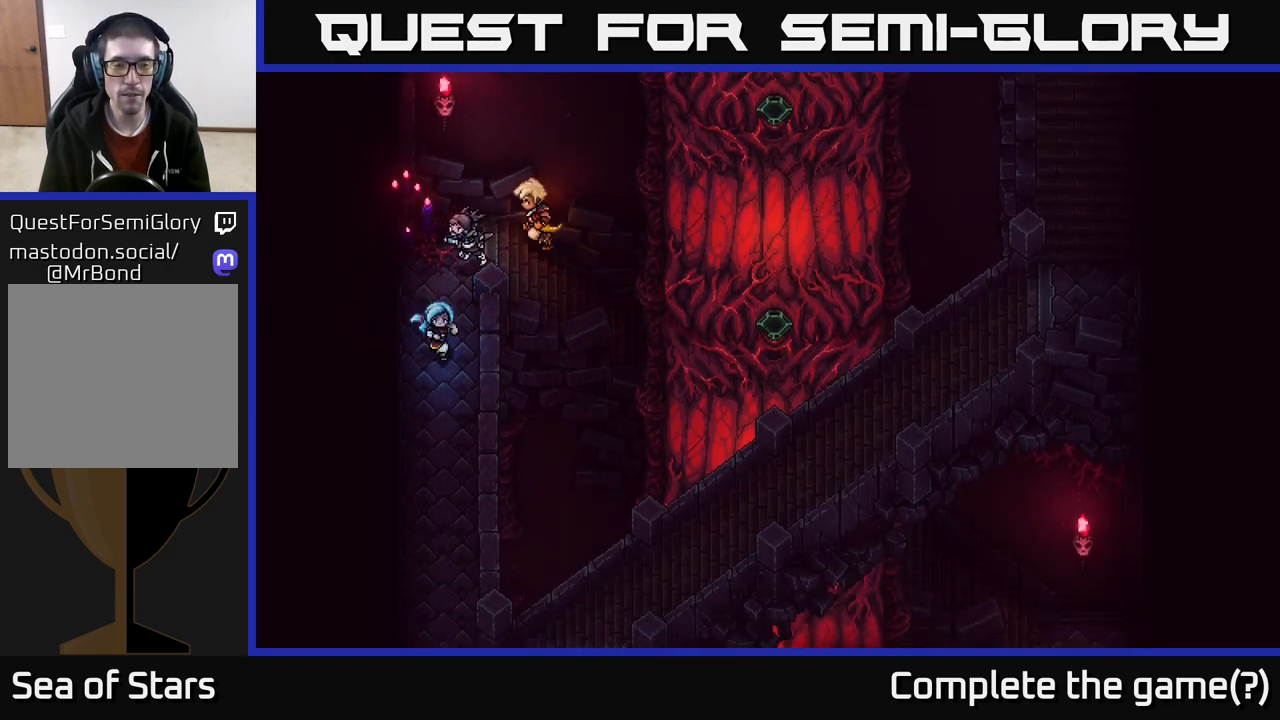
{"buttons": [], "left_stick": "down", "right_stick": "center", "events": []}
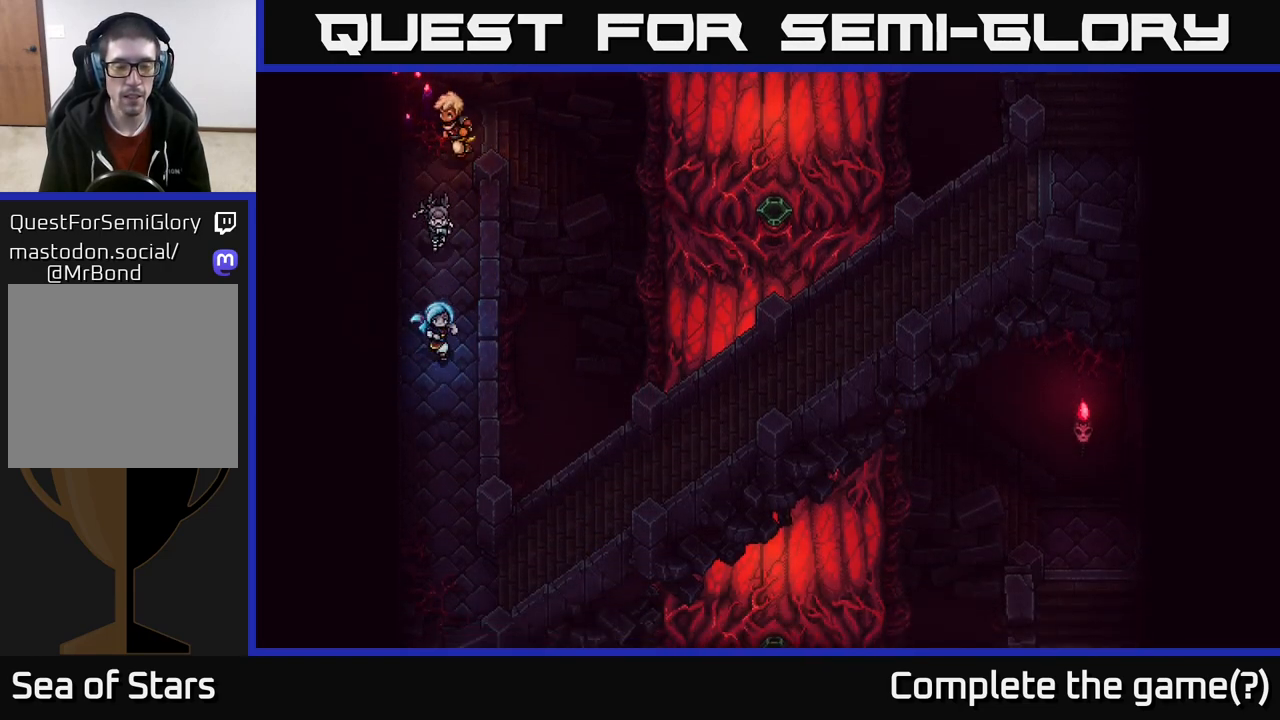
{"buttons": [], "left_stick": "down", "right_stick": "center", "events": []}
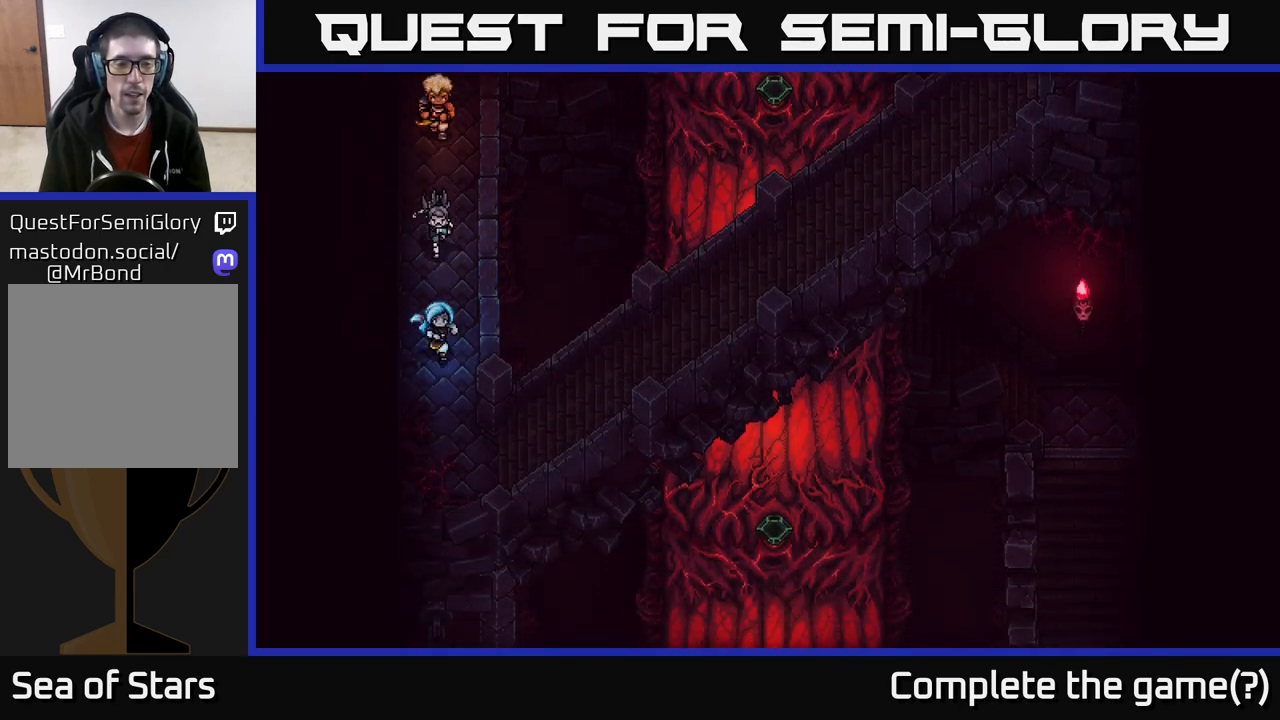
{"buttons": [], "left_stick": "down-right", "right_stick": "center", "events": [[433, "left_stick", "down-right"]]}
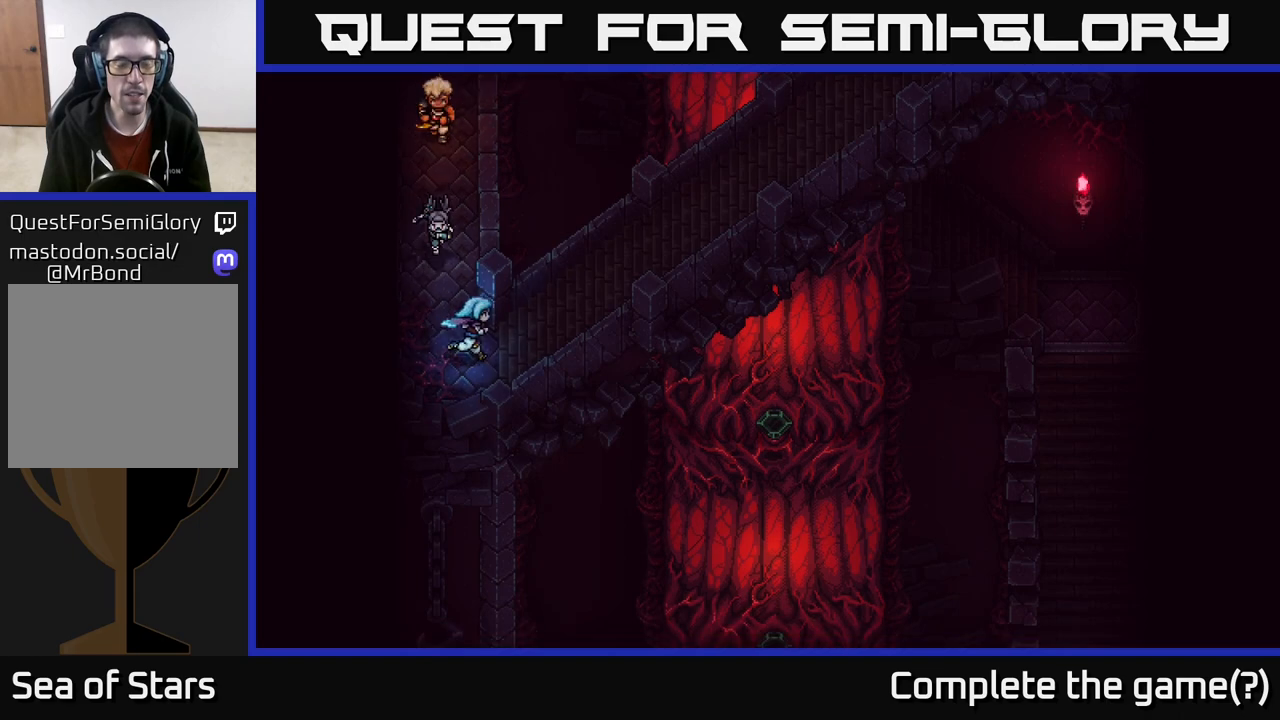
{"buttons": [], "left_stick": "right", "right_stick": "center", "events": [[17, "left_stick", "right"]]}
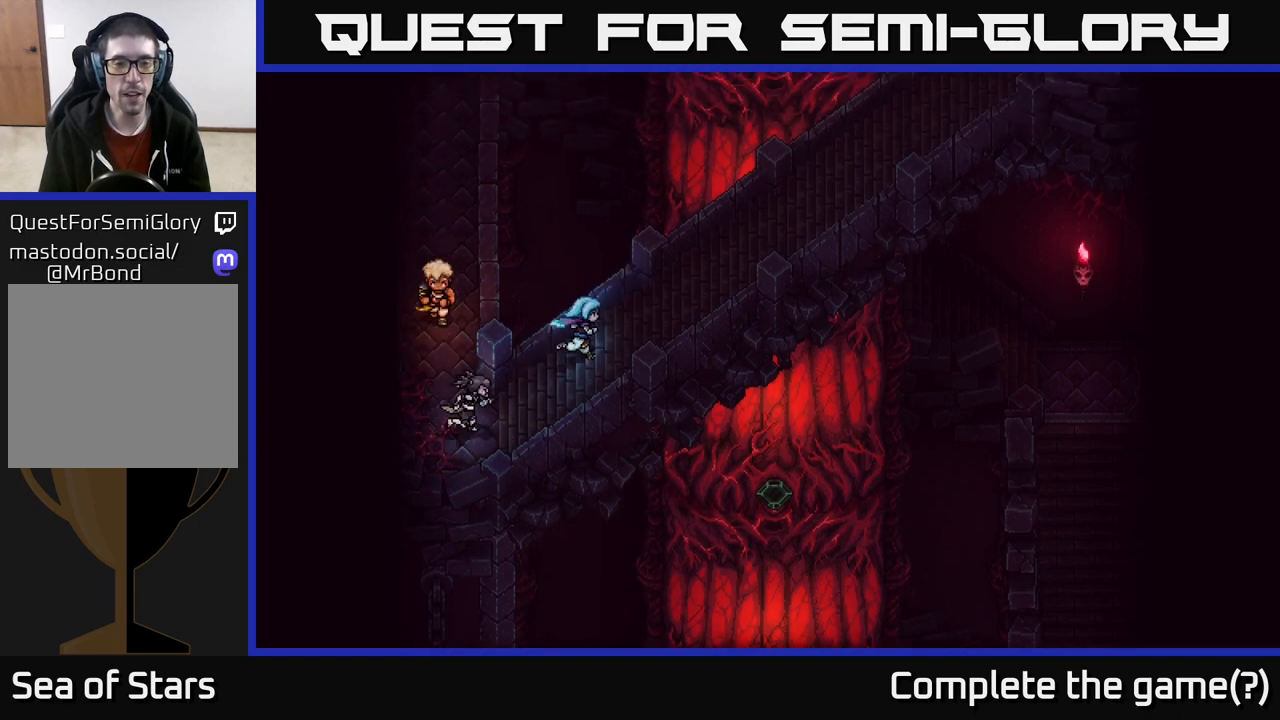
{"buttons": [], "left_stick": "right", "right_stick": "center", "events": []}
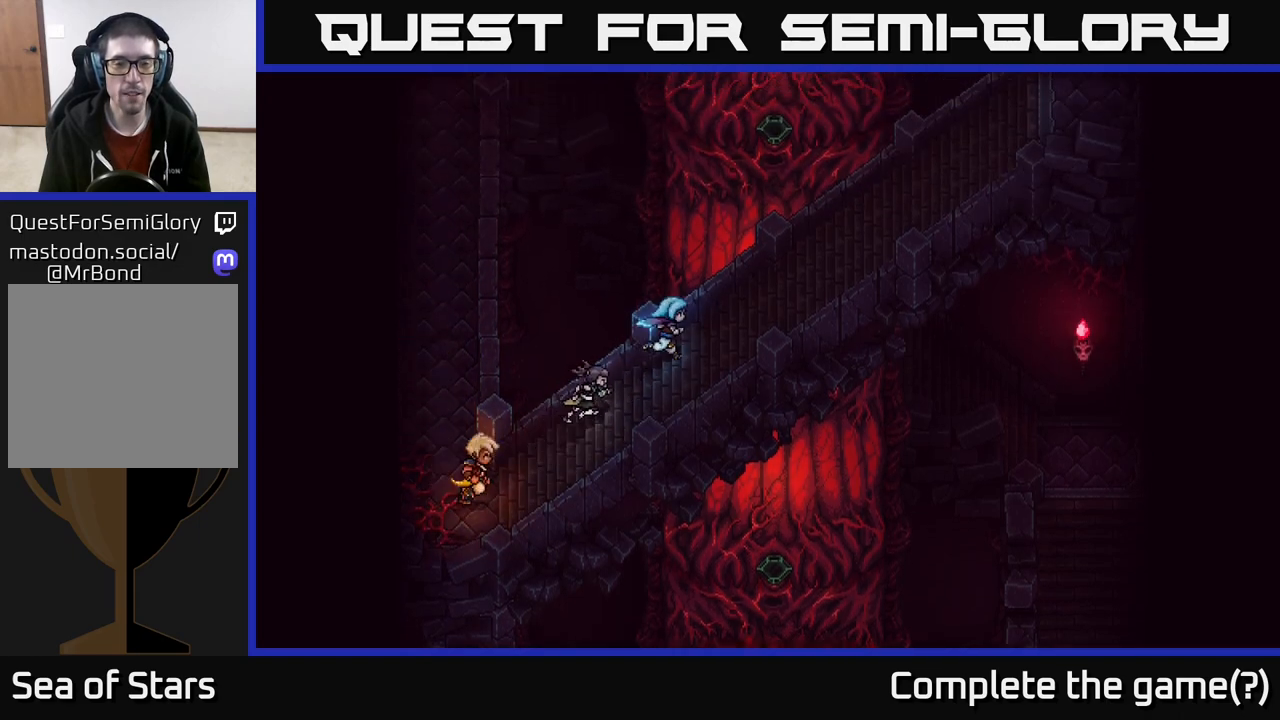
{"buttons": [], "left_stick": "right", "right_stick": "center", "events": []}
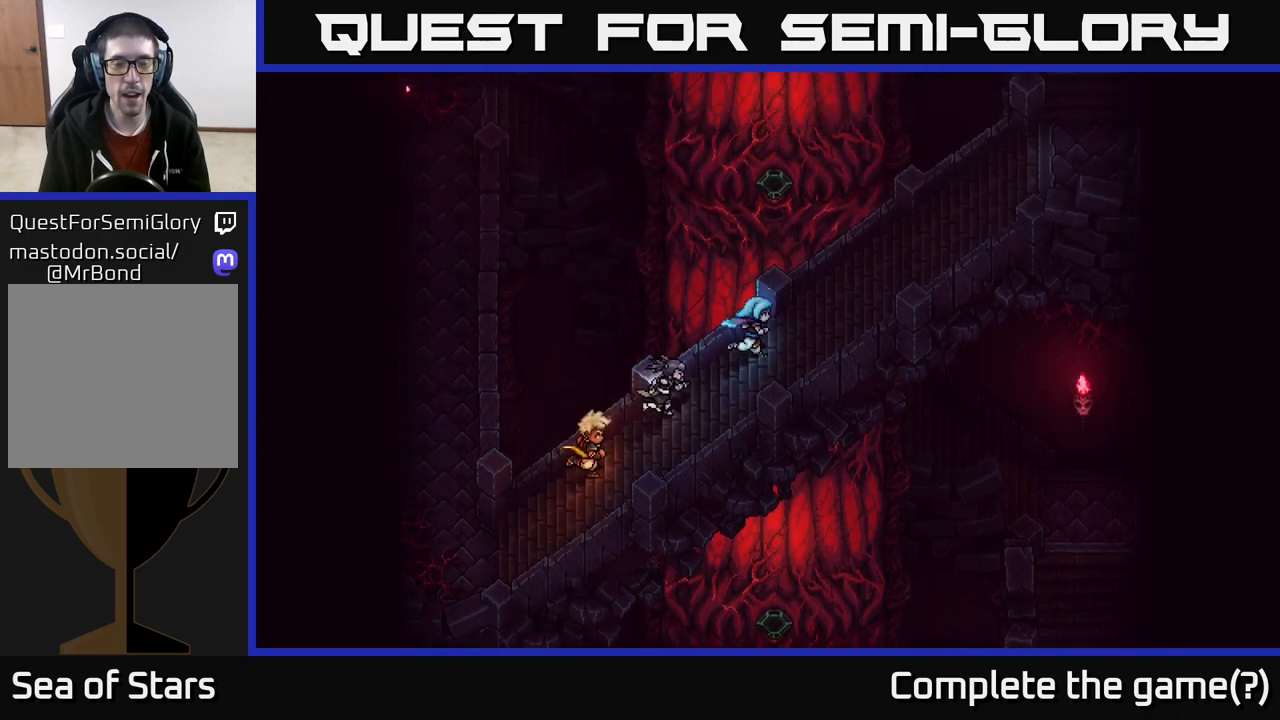
{"buttons": [], "left_stick": "right", "right_stick": "center", "events": []}
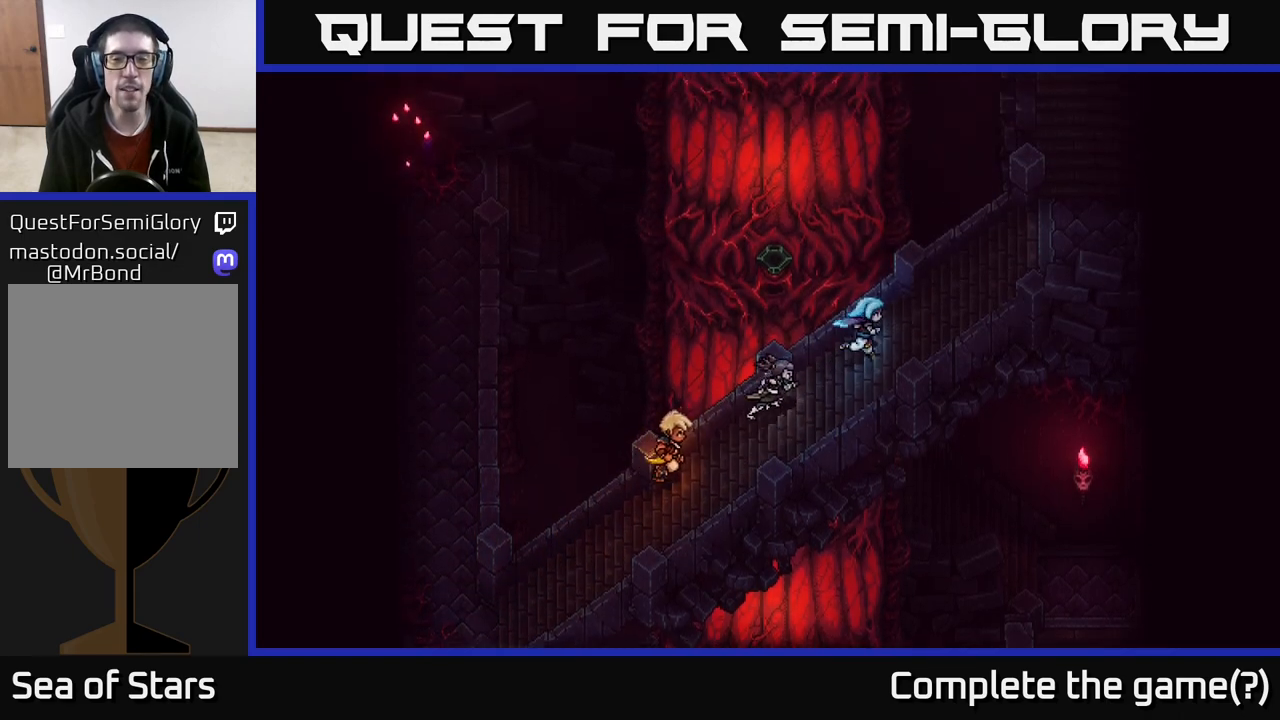
{"buttons": [], "left_stick": "right", "right_stick": "center", "events": []}
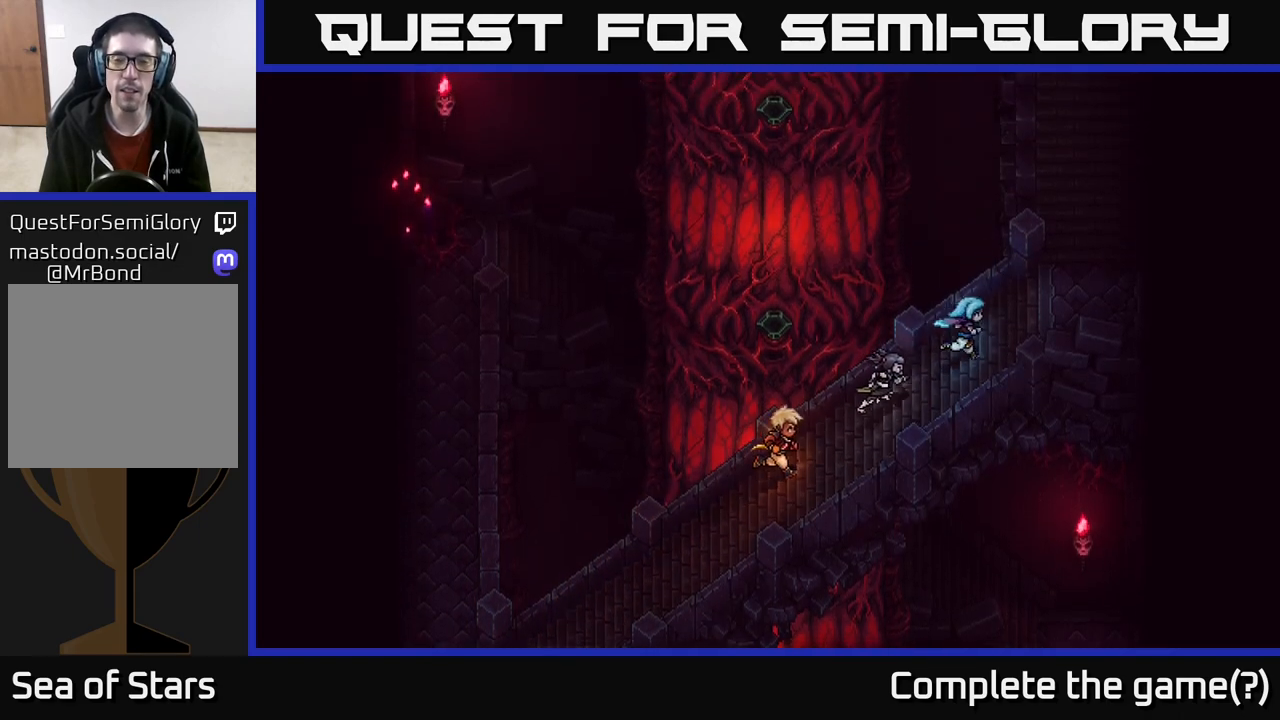
{"buttons": [], "left_stick": "up-right", "right_stick": "center", "events": [[467, "left_stick", "up-right"]]}
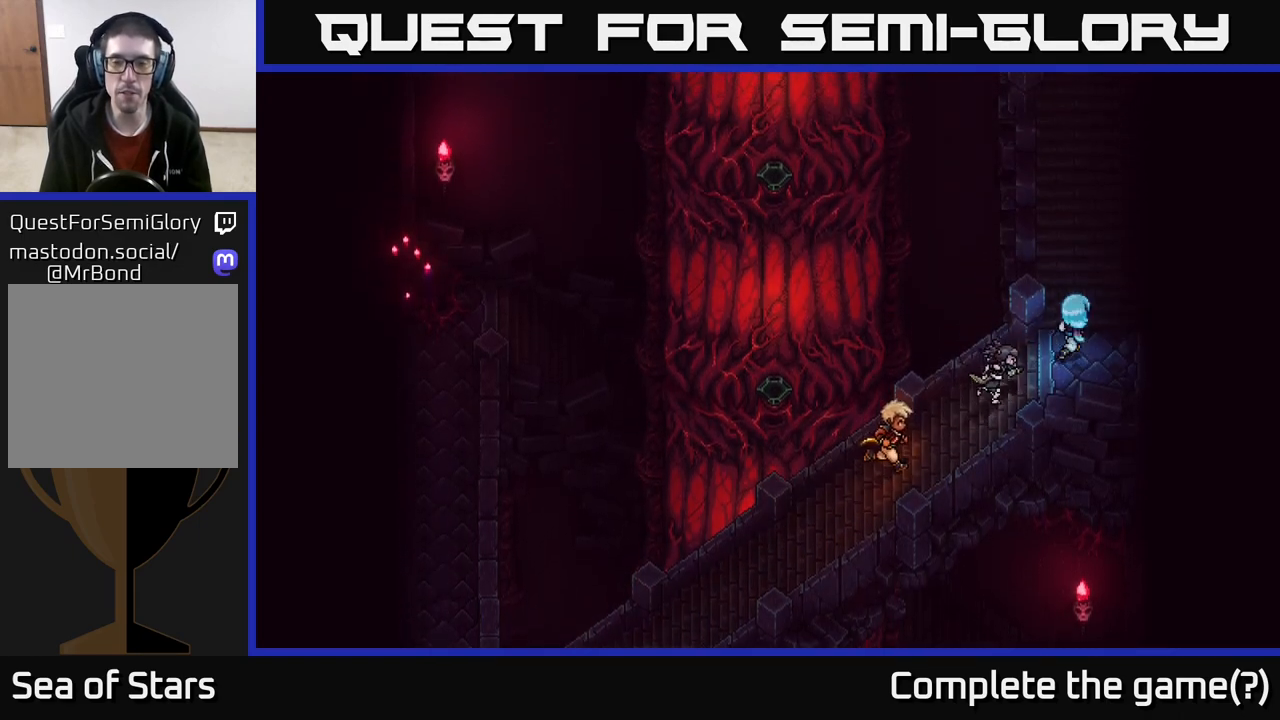
{"buttons": [], "left_stick": "up", "right_stick": "center", "events": [[83, "left_stick", "up"]]}
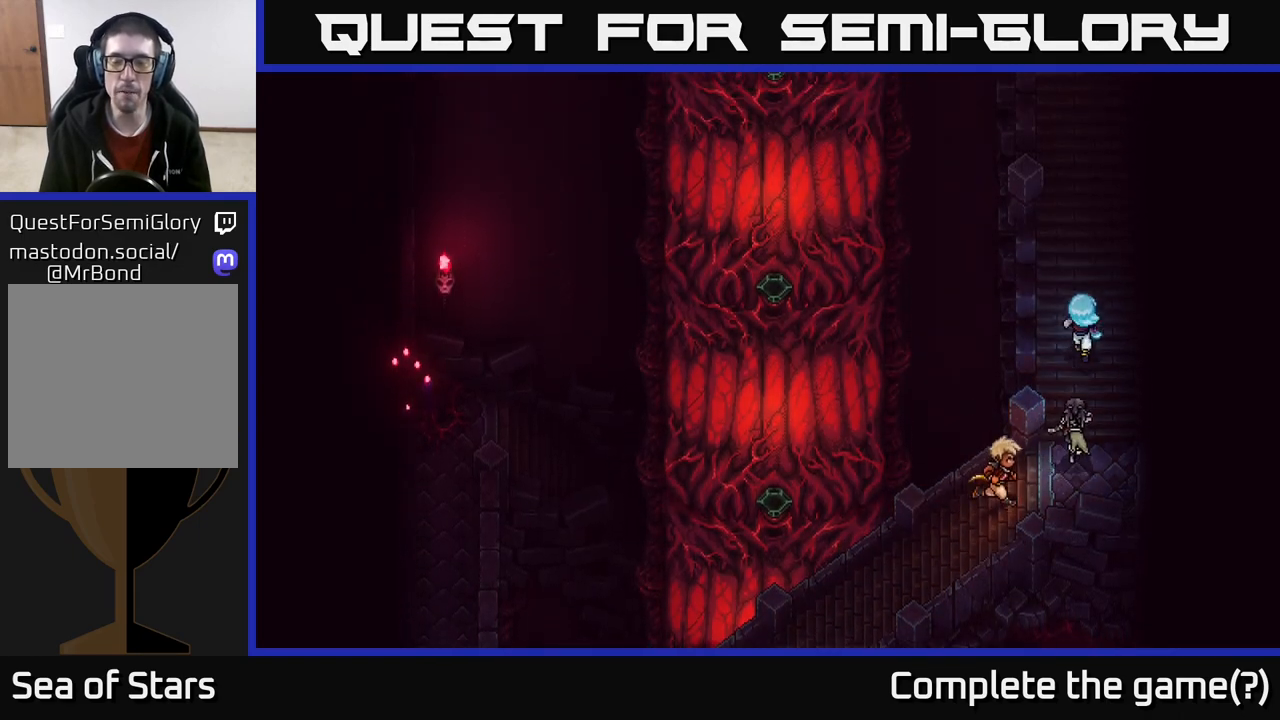
{"buttons": [], "left_stick": "up", "right_stick": "center", "events": []}
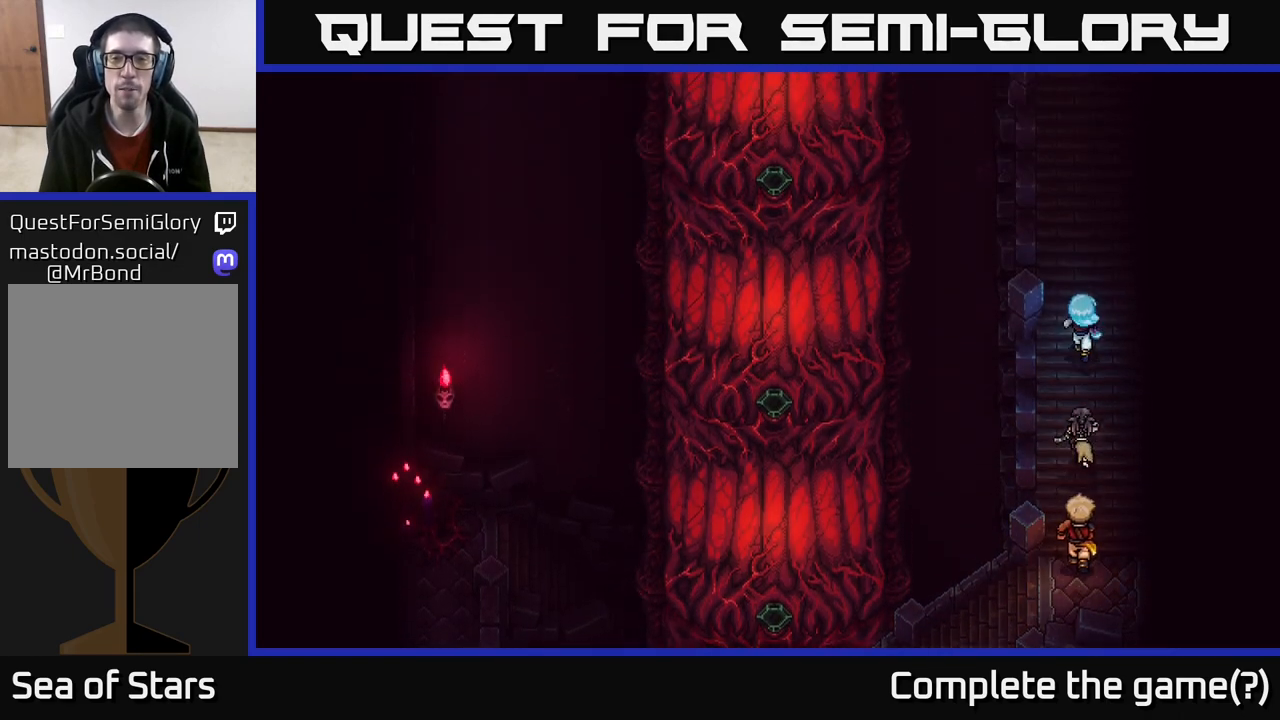
{"buttons": [], "left_stick": "up", "right_stick": "center", "events": []}
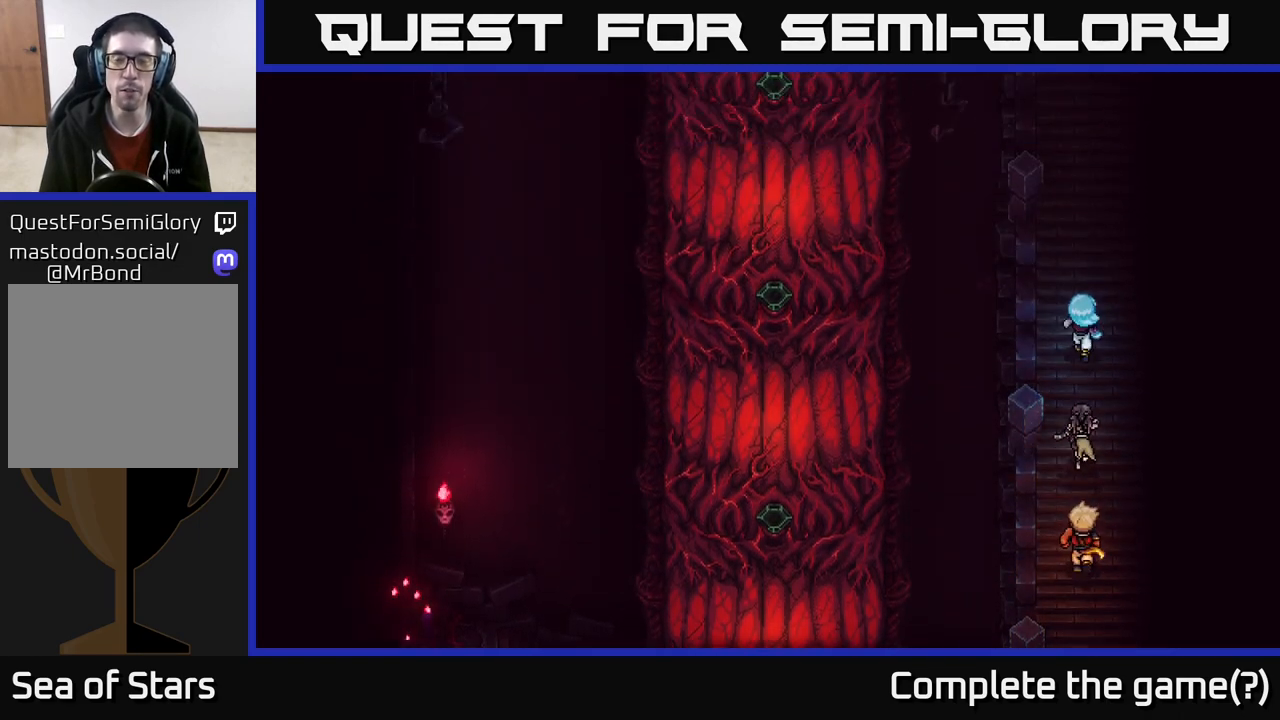
{"buttons": [], "left_stick": "up-left", "right_stick": "center", "events": [[200, "left_stick", "up-right"], [417, "left_stick", "up-left"]]}
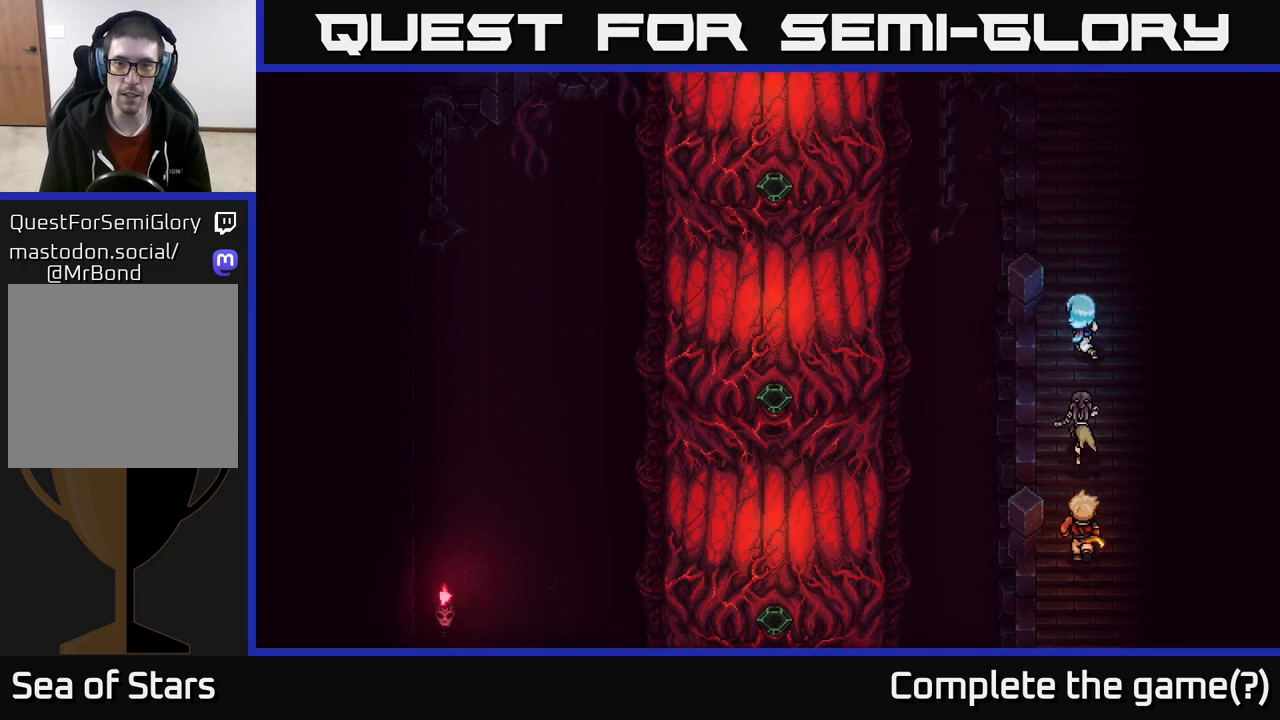
{"buttons": [], "left_stick": "up", "right_stick": "center", "events": [[33, "left_stick", "up"]]}
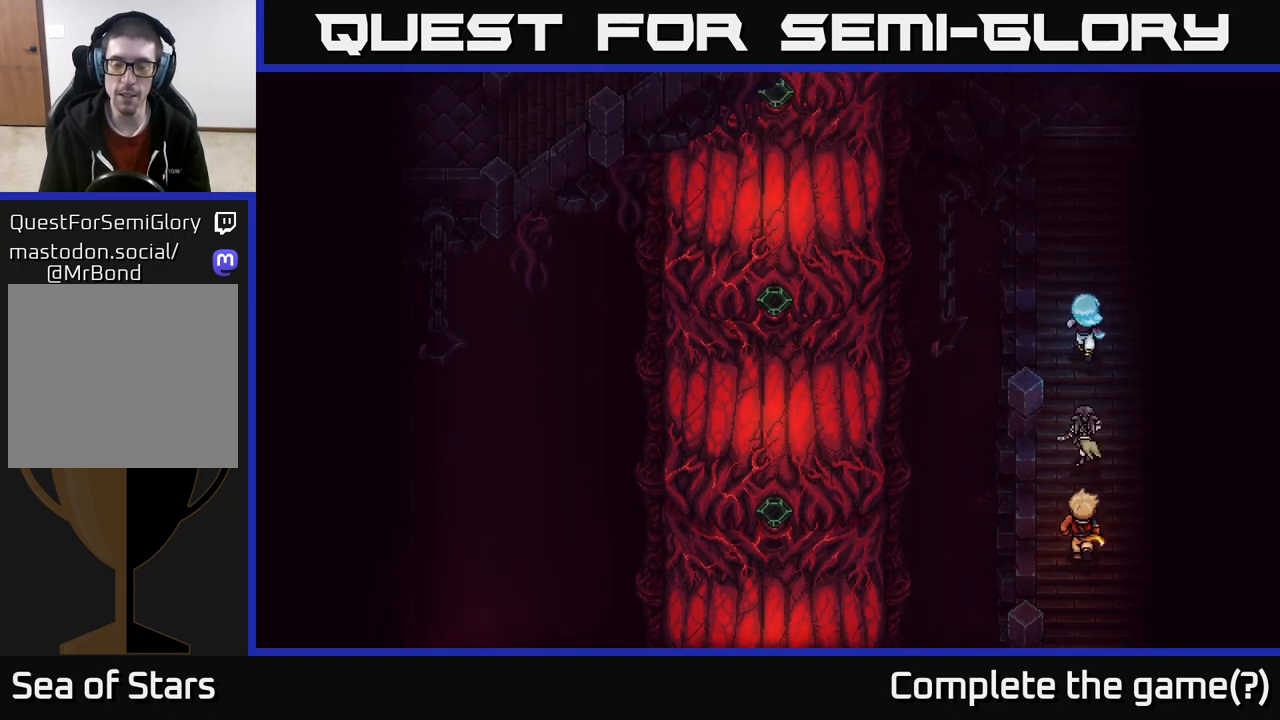
{"buttons": [], "left_stick": "up", "right_stick": "center", "events": []}